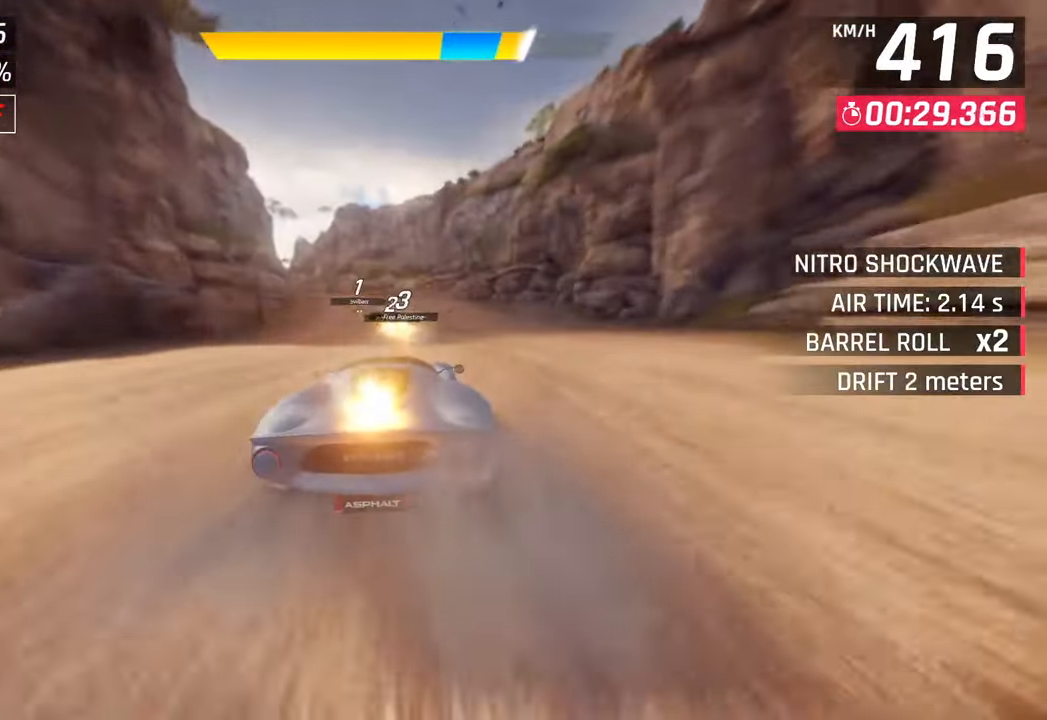
Gameplay with a controller (PlayStation layout); each line is a JSON object with the inputs held at the frame after it. "events" lists button and stick changes between this image and that frame as [ms after this image, input, new state], when the widget could be followed in between.
{"buttons": ["SQUARE"], "left_stick": "left", "right_stick": "center", "events": [[133, "left_stick", "down-left"], [150, "SQUARE", "down"], [167, "CROSS", "down"], [183, "SQUARE", "up"], [350, "CROSS", "up"], [367, "left_stick", "left"], [500, "SQUARE", "down"]]}
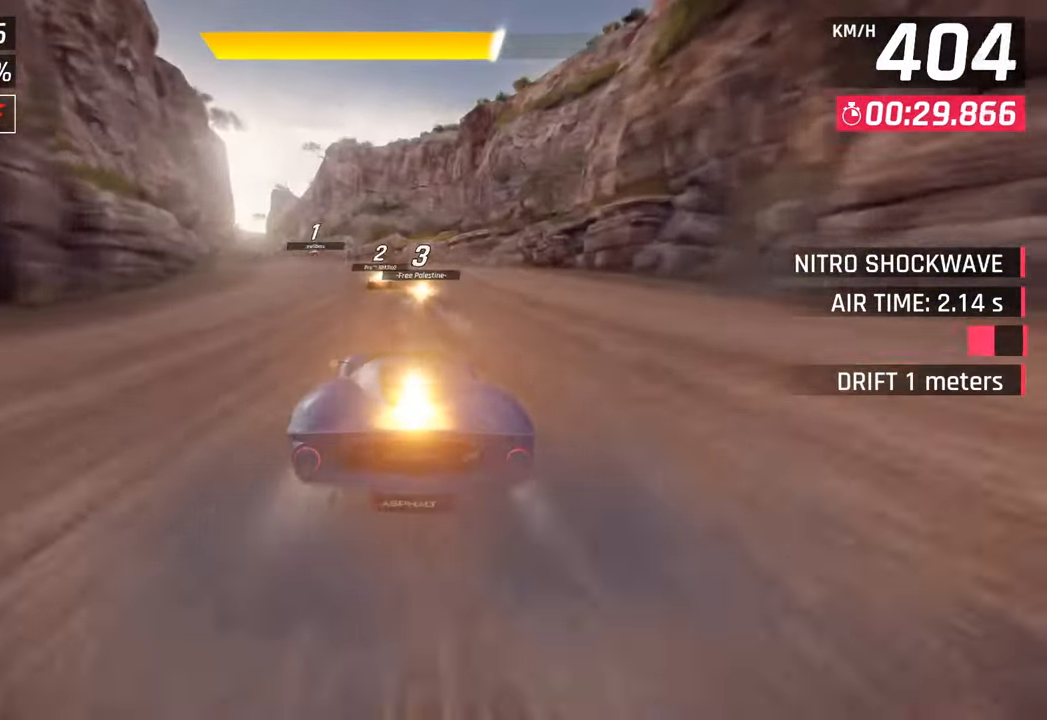
{"buttons": [], "left_stick": "left", "right_stick": "center", "events": [[17, "CROSS", "down"], [17, "SQUARE", "up"], [200, "CROSS", "up"]]}
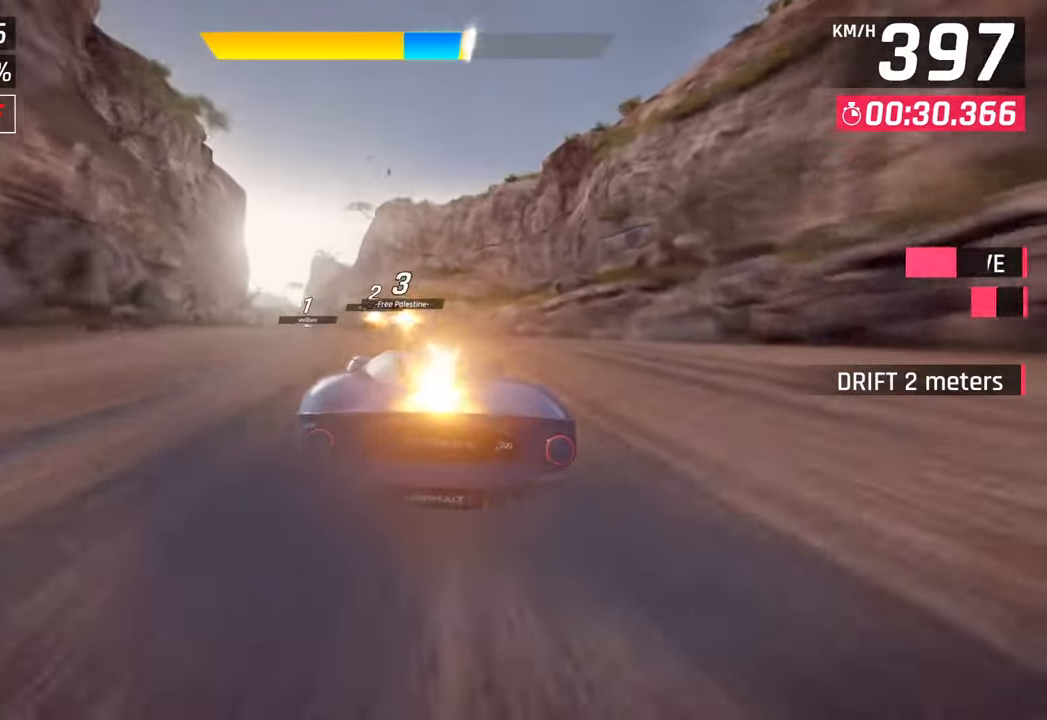
{"buttons": ["SQUARE"], "left_stick": "left", "right_stick": "center", "events": [[217, "left_stick", "center"], [383, "left_stick", "left"], [400, "SQUARE", "down"]]}
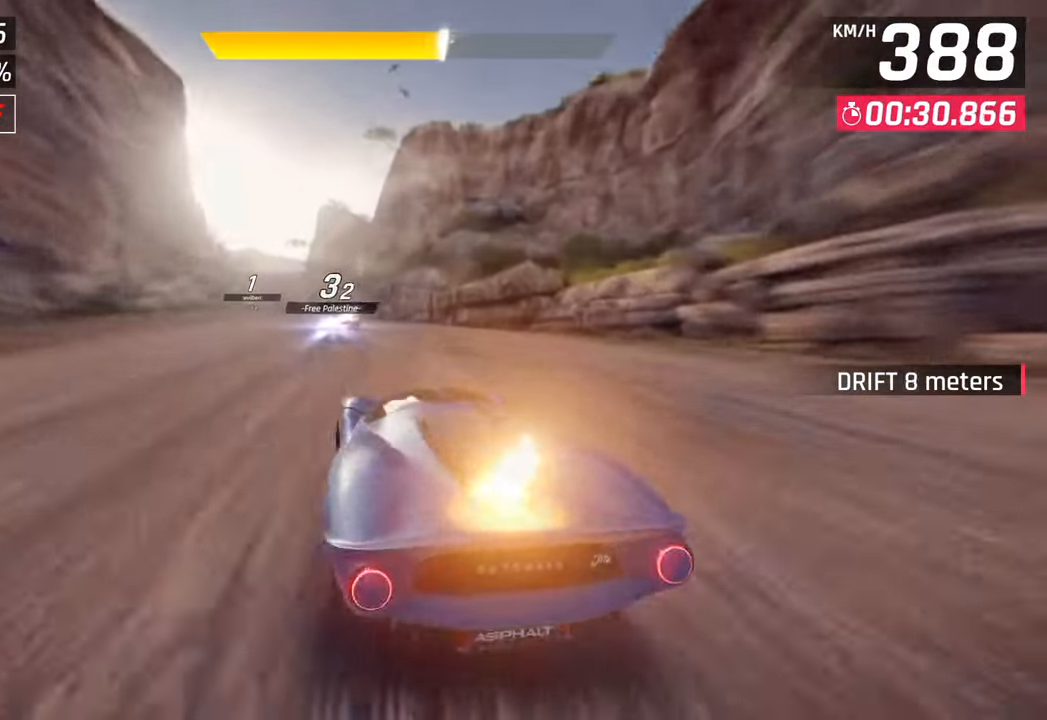
{"buttons": ["CROSS", "SQUARE", "R1"], "left_stick": "left", "right_stick": "center", "events": [[33, "SQUARE", "up"], [217, "CROSS", "down"], [233, "R1", "down"], [267, "SQUARE", "down"]]}
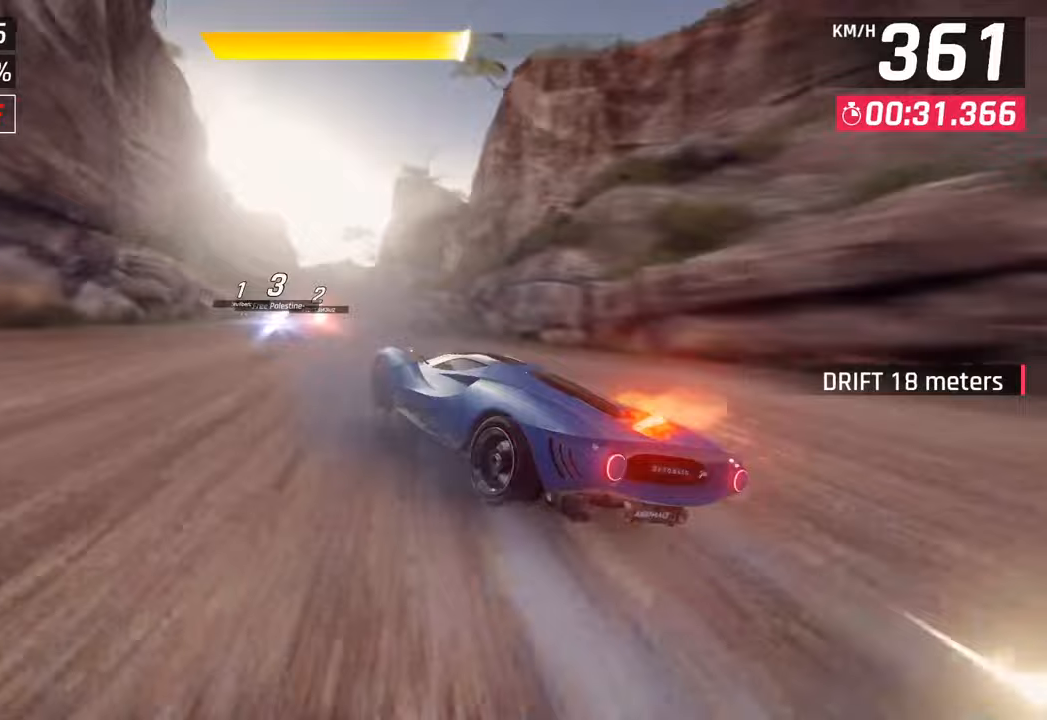
{"buttons": [], "left_stick": "left", "right_stick": "center", "events": [[17, "R1", "up"], [17, "SQUARE", "up"], [33, "CROSS", "up"]]}
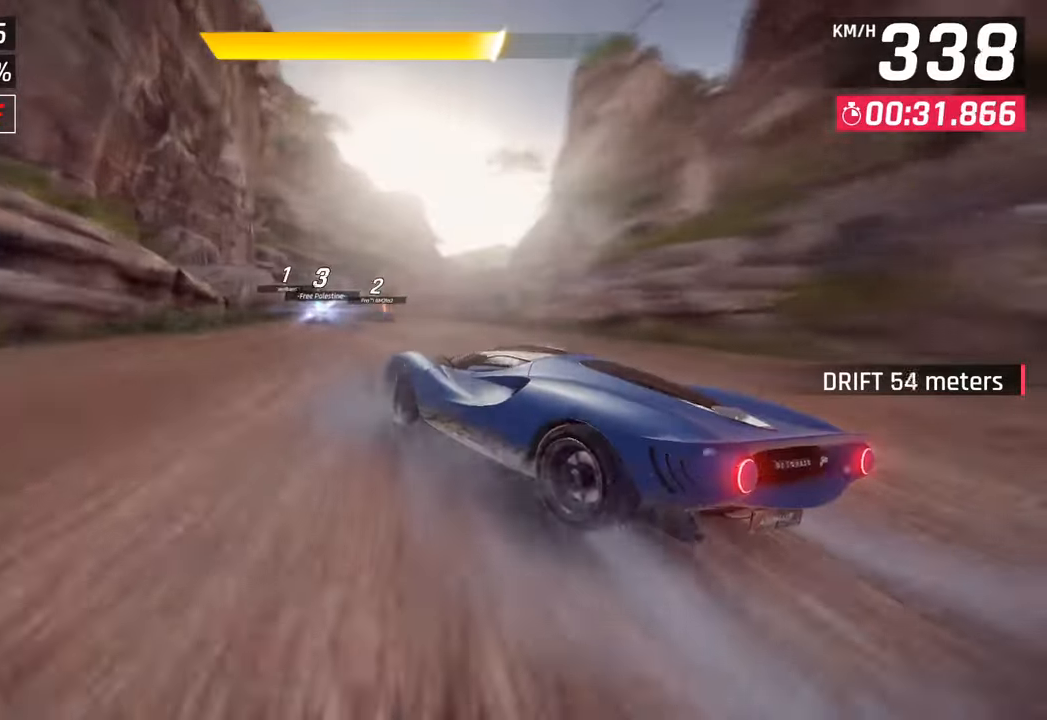
{"buttons": ["CROSS", "R1"], "left_stick": "center", "right_stick": "center", "events": [[133, "left_stick", "center"], [350, "R1", "down"], [367, "CROSS", "down"]]}
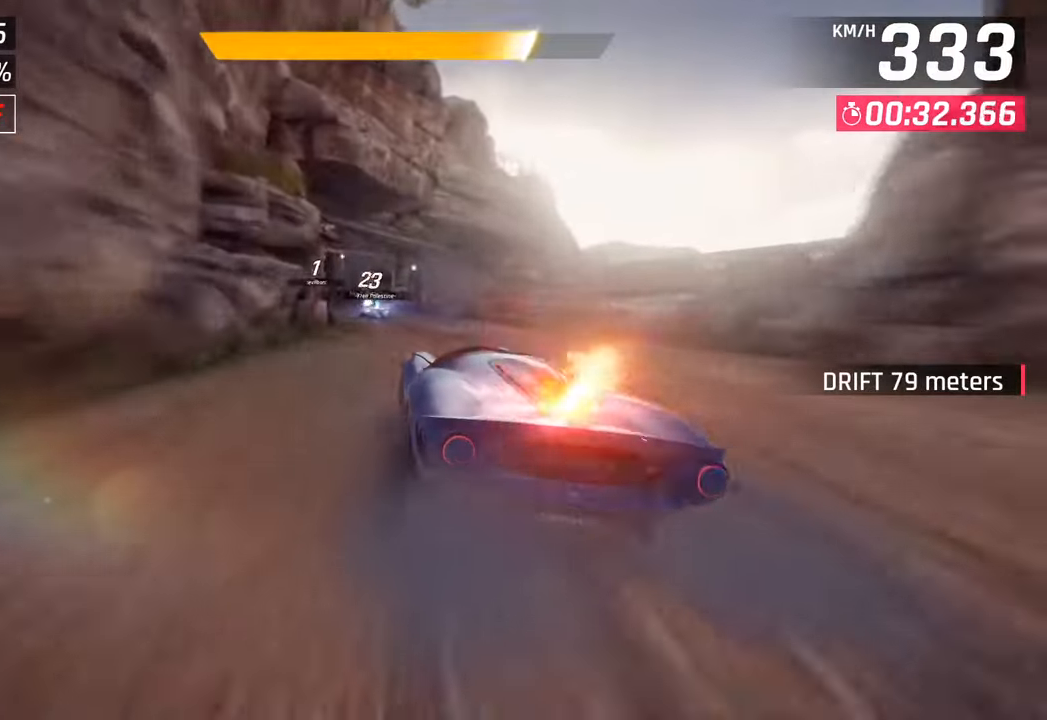
{"buttons": [], "left_stick": "left", "right_stick": "center", "events": [[17, "left_stick", "left"], [100, "CROSS", "up"], [100, "R1", "up"]]}
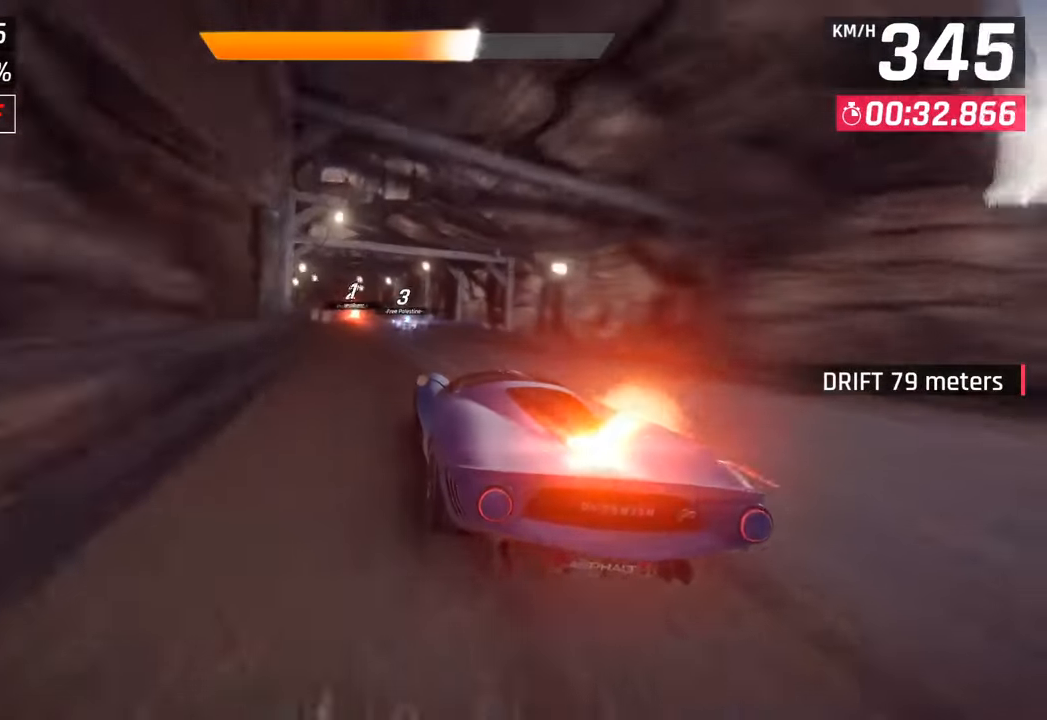
{"buttons": [], "left_stick": "down-left", "right_stick": "center", "events": [[267, "left_stick", "down-left"]]}
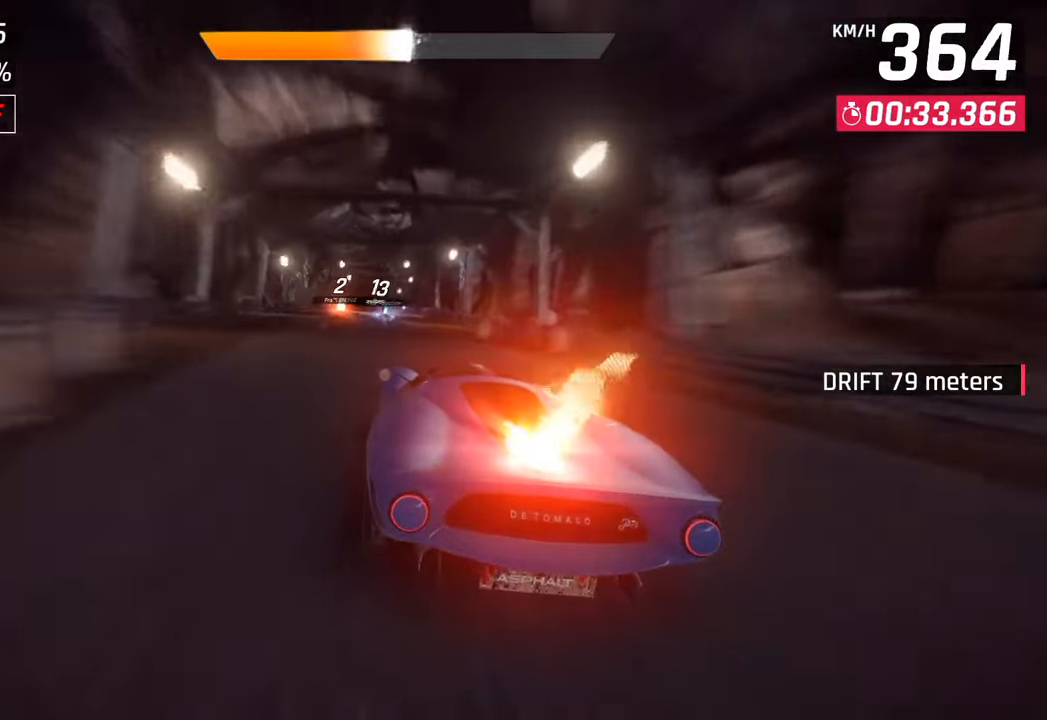
{"buttons": ["CROSS"], "left_stick": "down-left", "right_stick": "center", "events": [[417, "SQUARE", "down"], [433, "CROSS", "down"], [450, "SQUARE", "up"]]}
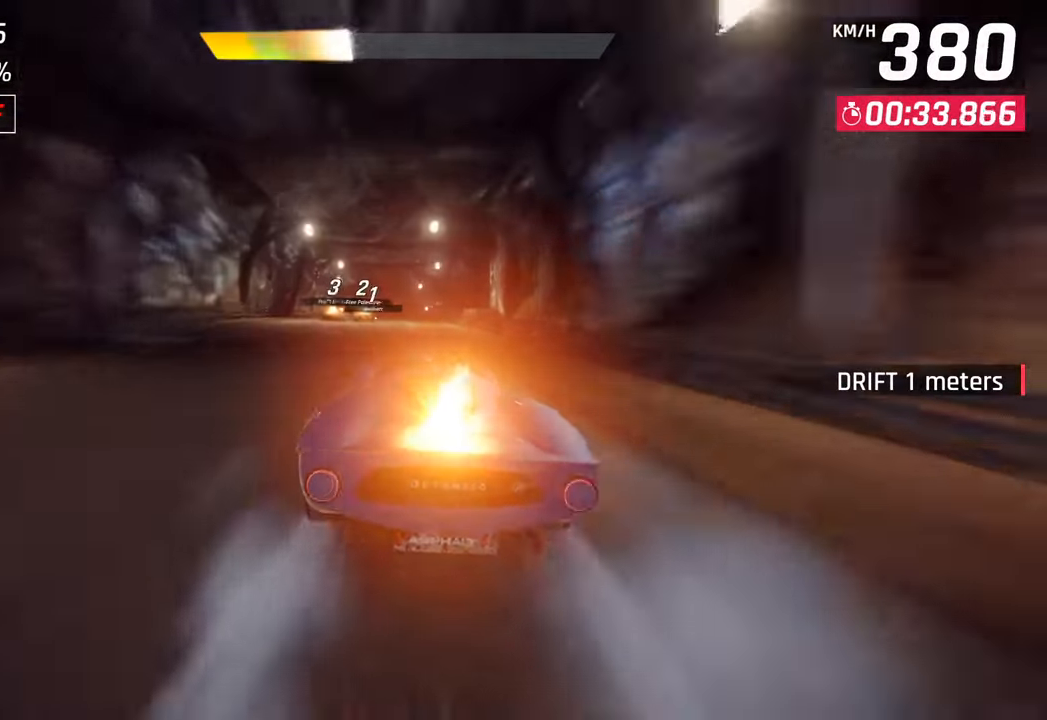
{"buttons": [], "left_stick": "down-left", "right_stick": "center", "events": [[117, "CROSS", "up"], [250, "SQUARE", "down"], [283, "CROSS", "down"], [300, "SQUARE", "up"], [483, "CROSS", "up"]]}
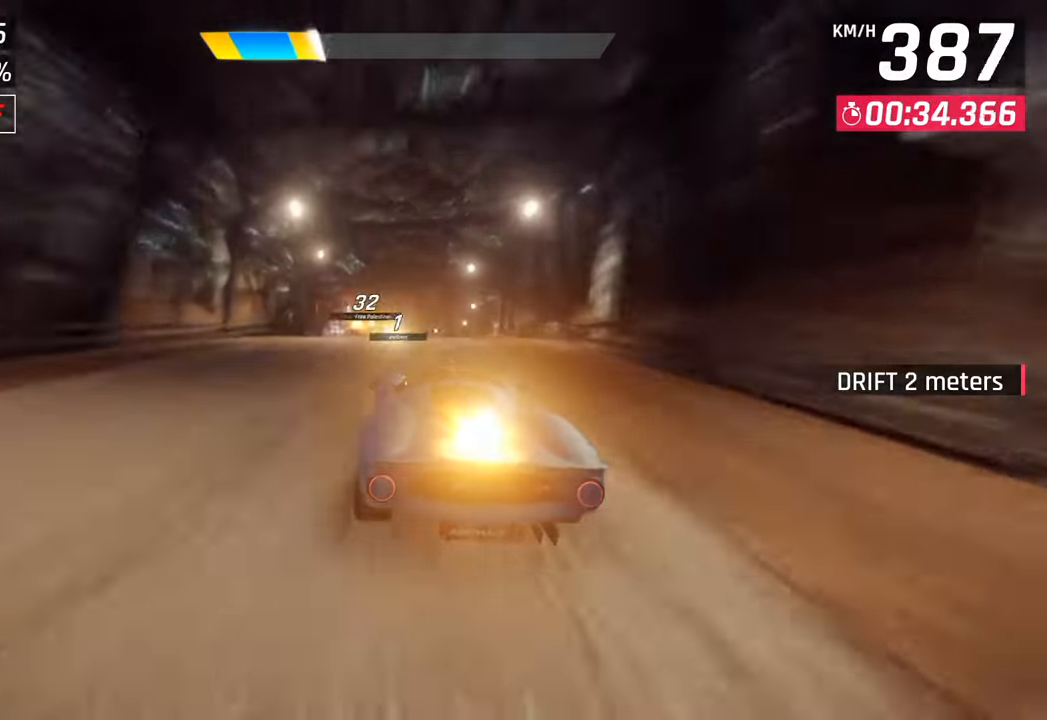
{"buttons": ["SQUARE"], "left_stick": "right", "right_stick": "center", "events": [[250, "left_stick", "center"], [350, "left_stick", "right"], [383, "SQUARE", "down"]]}
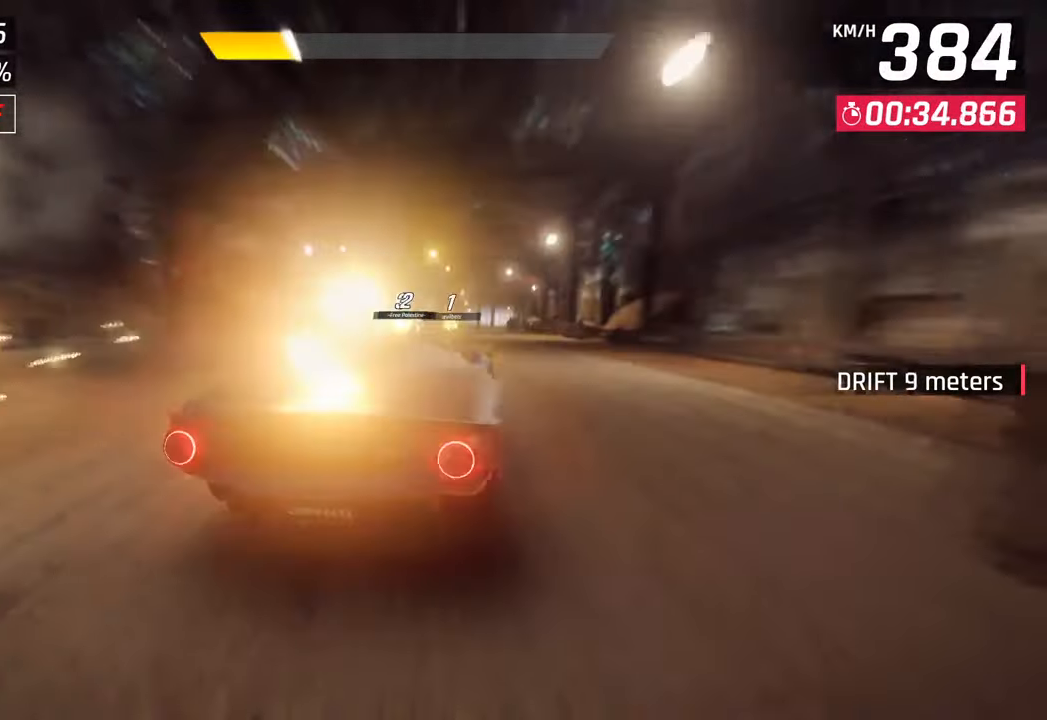
{"buttons": [], "left_stick": "center", "right_stick": "center", "events": [[33, "SQUARE", "up"], [367, "left_stick", "center"]]}
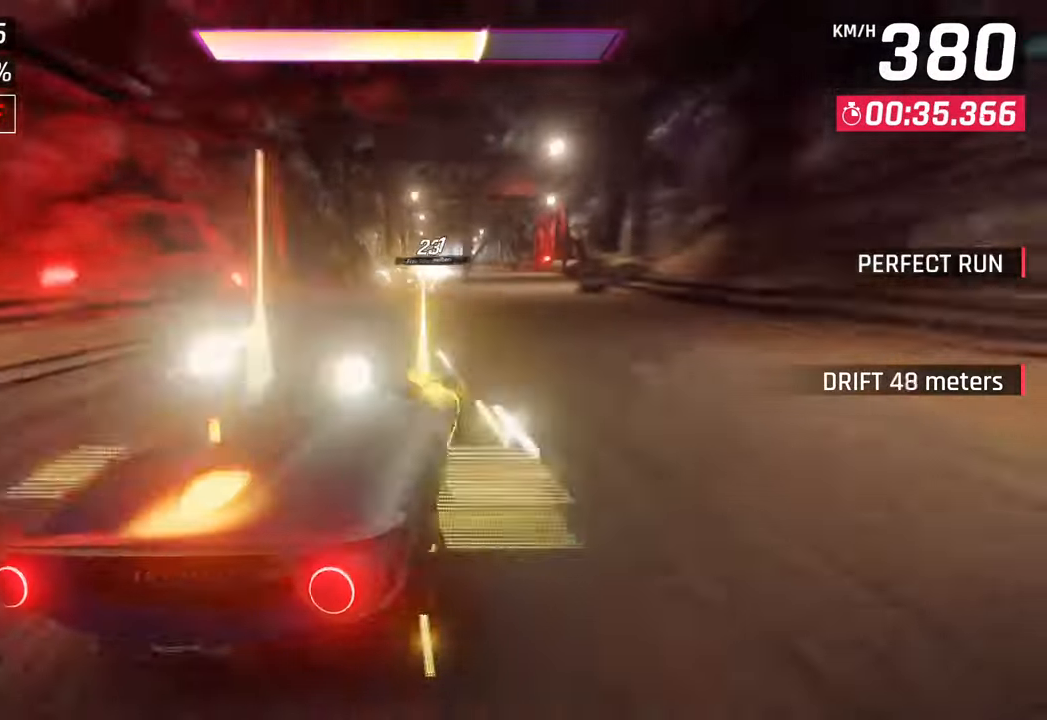
{"buttons": ["CROSS"], "left_stick": "right", "right_stick": "center", "events": [[83, "CROSS", "down"], [183, "CROSS", "up"], [333, "SQUARE", "down"], [333, "left_stick", "right"], [367, "CROSS", "down"], [367, "SQUARE", "up"]]}
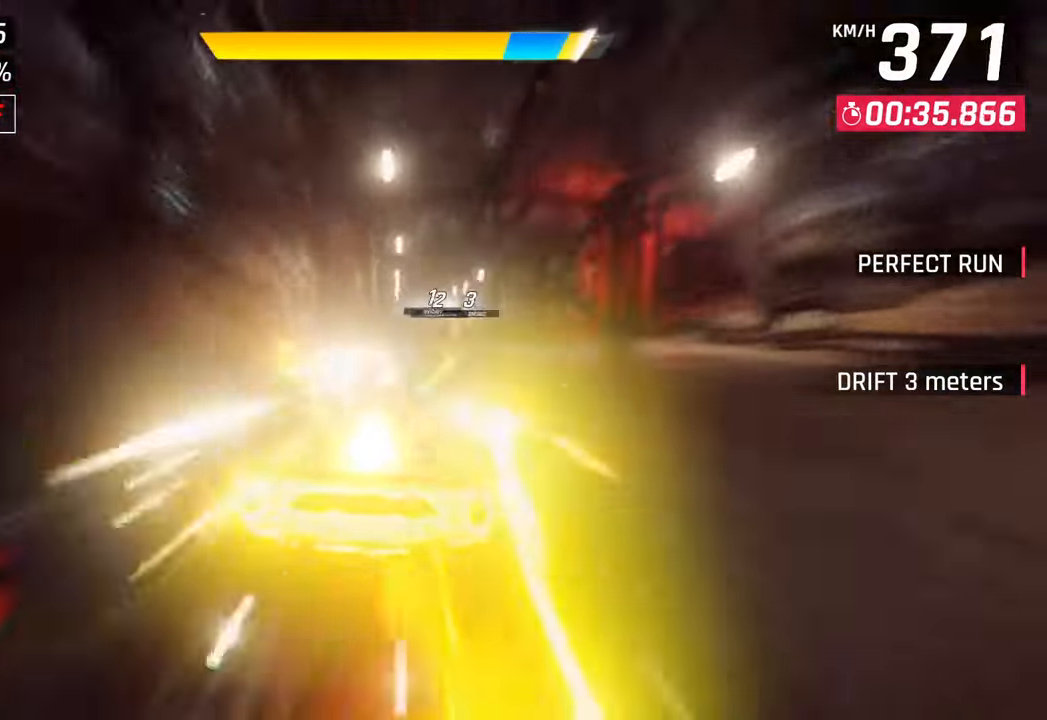
{"buttons": ["SQUARE"], "left_stick": "right", "right_stick": "center", "events": [[17, "CROSS", "up"], [167, "SQUARE", "down"], [200, "CROSS", "down"], [200, "SQUARE", "up"], [350, "CROSS", "up"], [500, "SQUARE", "down"]]}
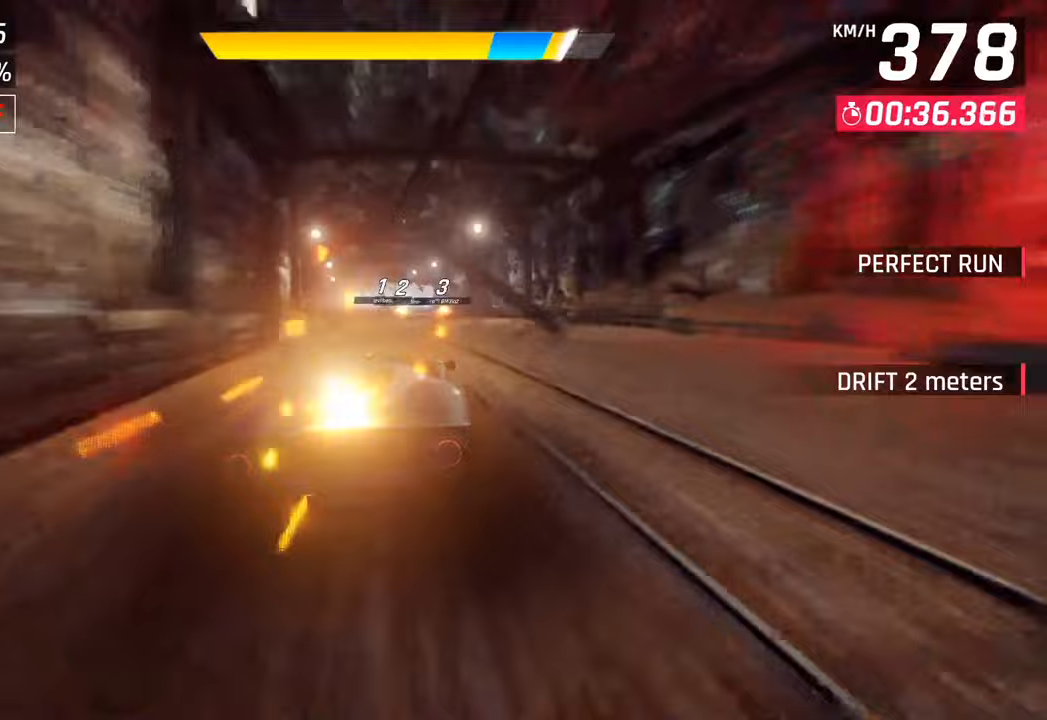
{"buttons": ["CROSS"], "left_stick": "center", "right_stick": "center", "events": [[33, "CROSS", "down"], [33, "SQUARE", "up"], [183, "CROSS", "up"], [200, "left_stick", "center"], [333, "SQUARE", "down"], [383, "CROSS", "down"], [383, "SQUARE", "up"]]}
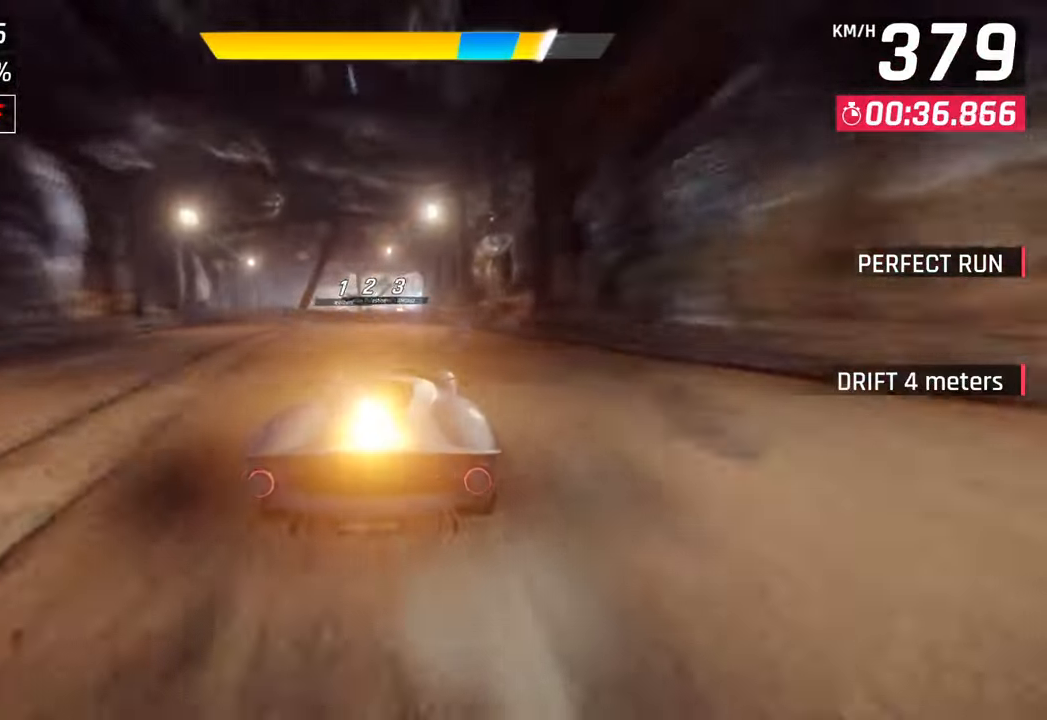
{"buttons": [], "left_stick": "down-left", "right_stick": "center", "events": [[33, "CROSS", "up"], [50, "left_stick", "left"], [133, "left_stick", "down-left"], [167, "SQUARE", "down"], [200, "CROSS", "down"], [200, "SQUARE", "up"], [400, "CROSS", "up"]]}
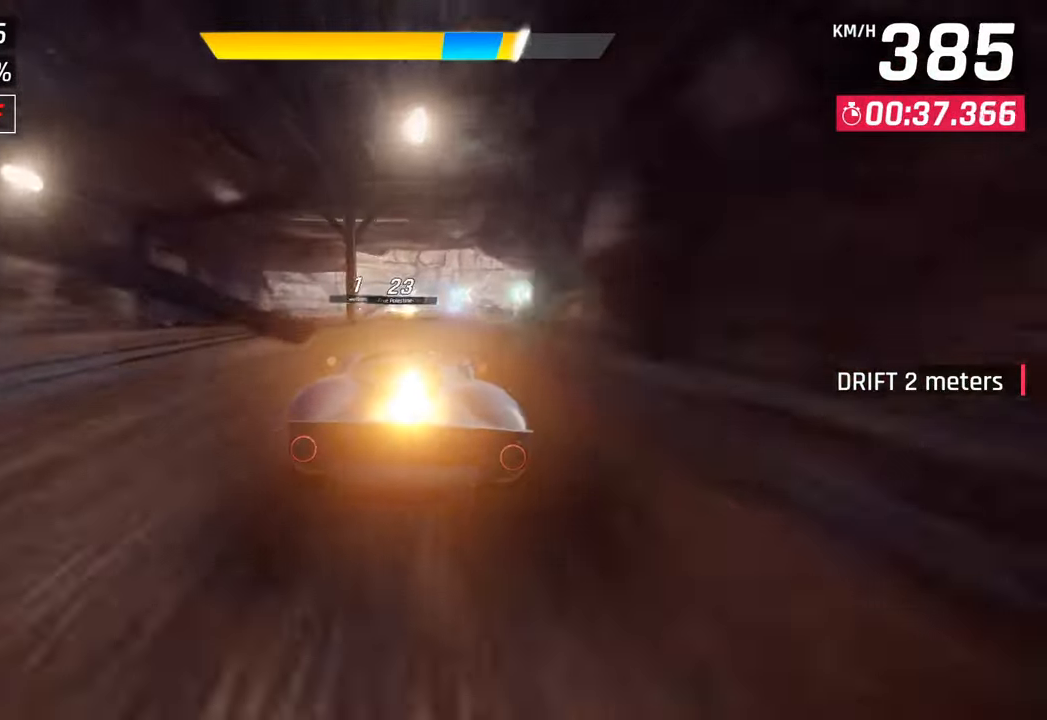
{"buttons": [], "left_stick": "down-left", "right_stick": "center", "events": [[17, "SQUARE", "down"], [50, "CROSS", "down"], [67, "SQUARE", "up"], [233, "CROSS", "up"]]}
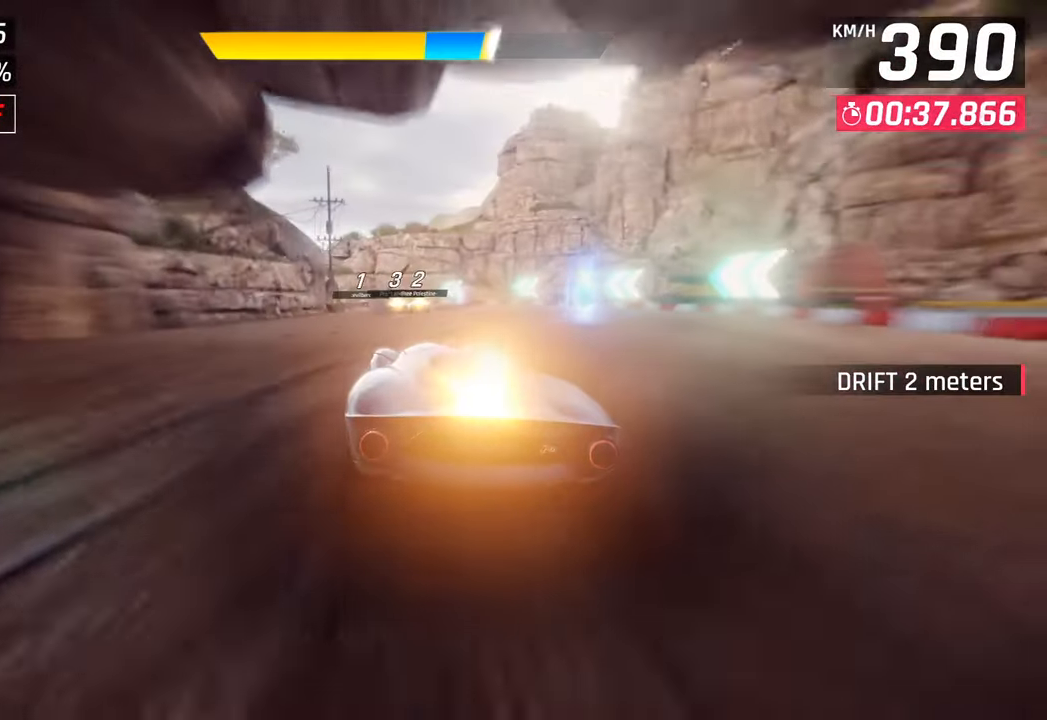
{"buttons": [], "left_stick": "down-left", "right_stick": "center", "events": []}
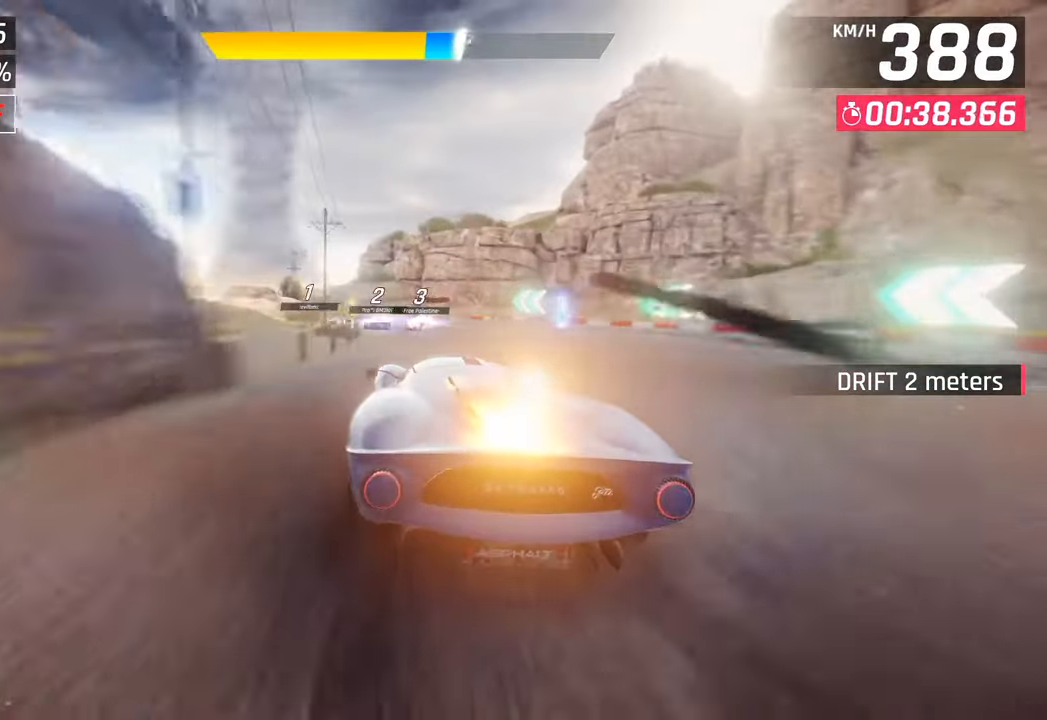
{"buttons": [], "left_stick": "left", "right_stick": "center", "events": [[50, "CROSS", "down"], [100, "left_stick", "left"], [183, "CROSS", "up"]]}
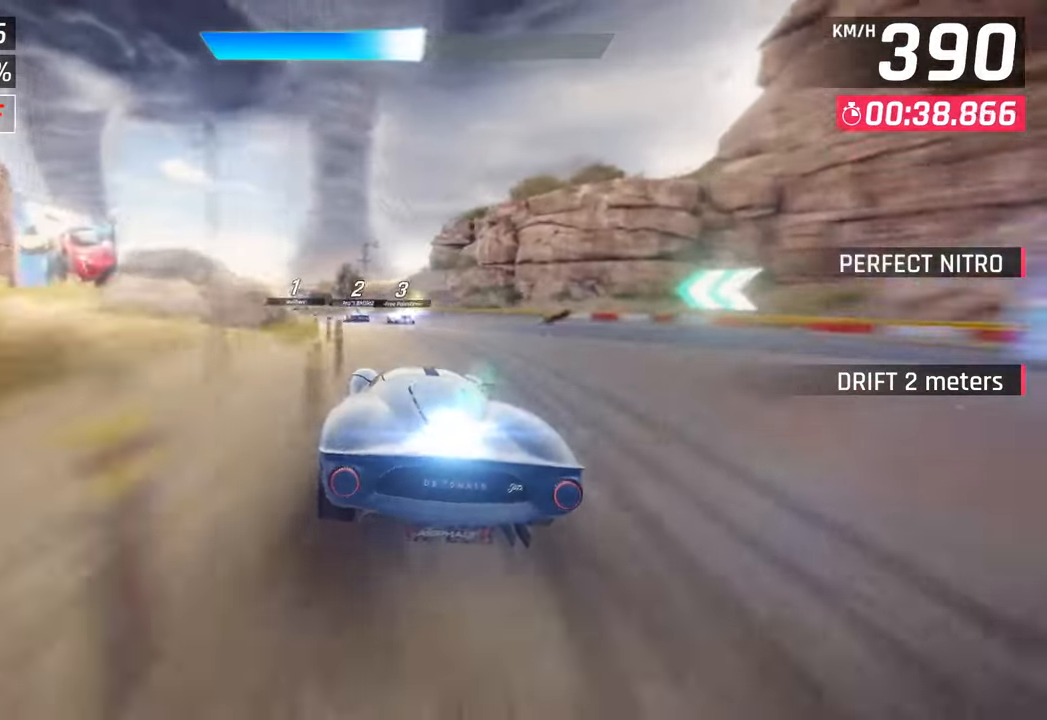
{"buttons": ["CROSS"], "left_stick": "left", "right_stick": "center", "events": [[467, "SQUARE", "down"], [500, "CROSS", "down"], [500, "SQUARE", "up"]]}
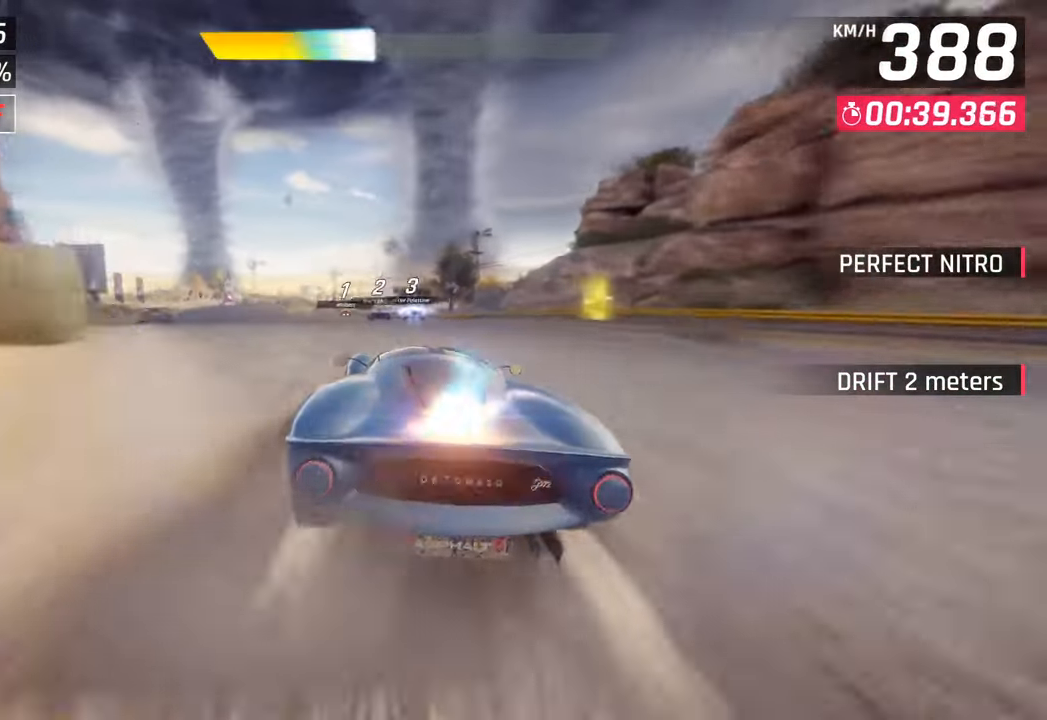
{"buttons": [], "left_stick": "left", "right_stick": "center", "events": [[167, "CROSS", "up"]]}
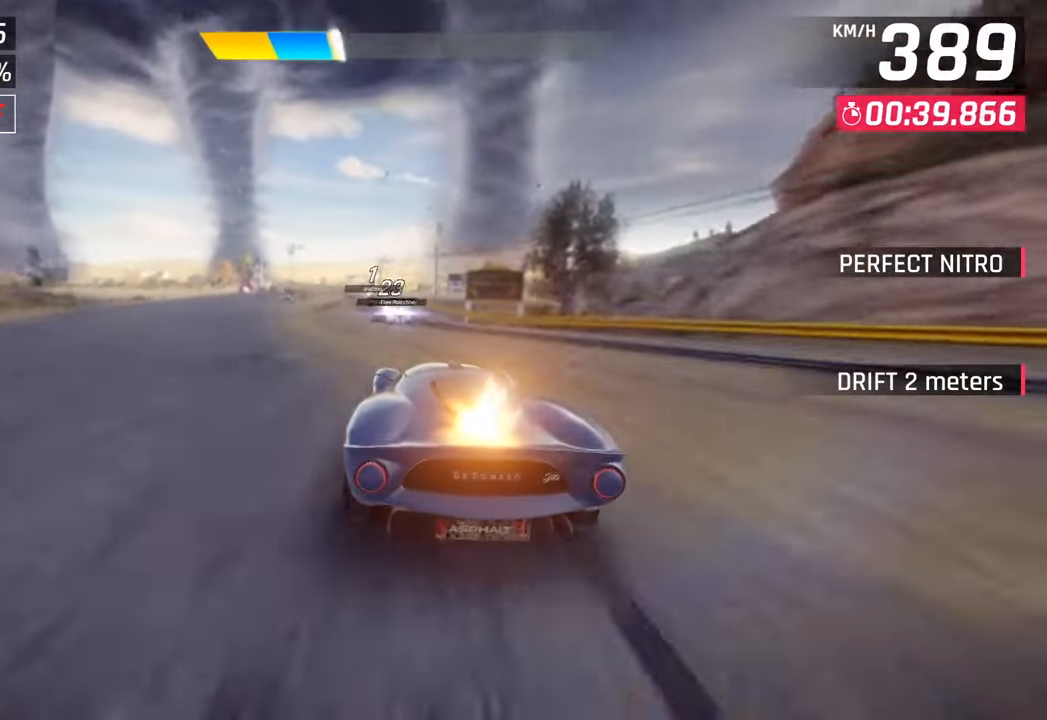
{"buttons": [], "left_stick": "center", "right_stick": "center", "events": [[100, "CROSS", "down"], [233, "CROSS", "up"], [500, "left_stick", "center"]]}
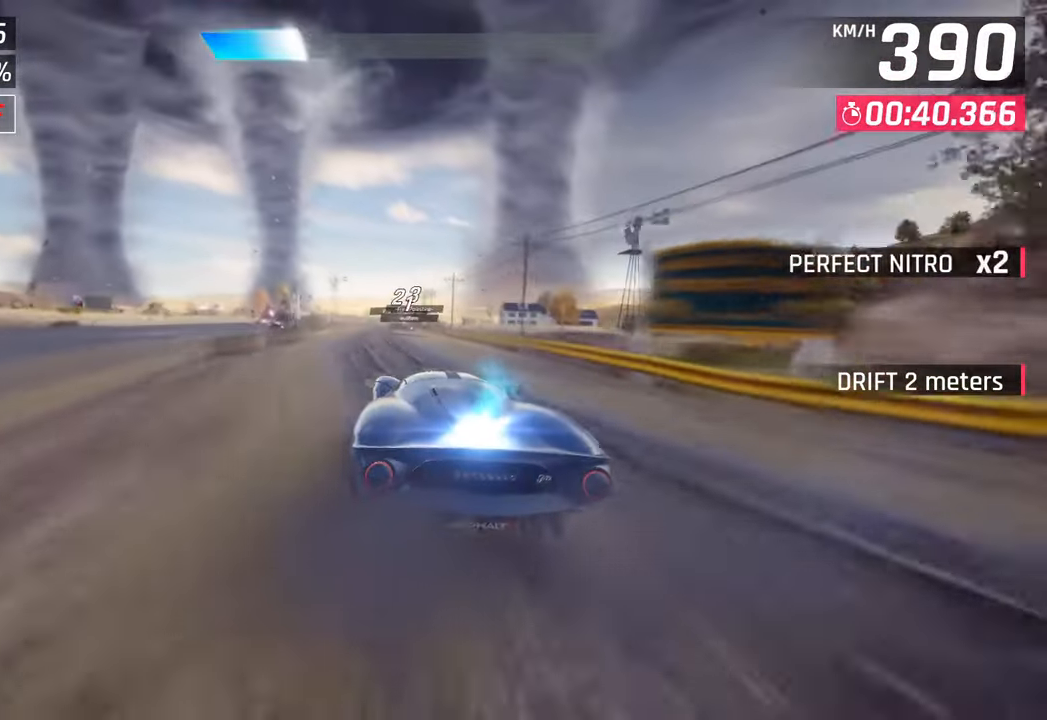
{"buttons": [], "left_stick": "center", "right_stick": "center", "events": [[50, "SQUARE", "down"], [167, "SQUARE", "up"]]}
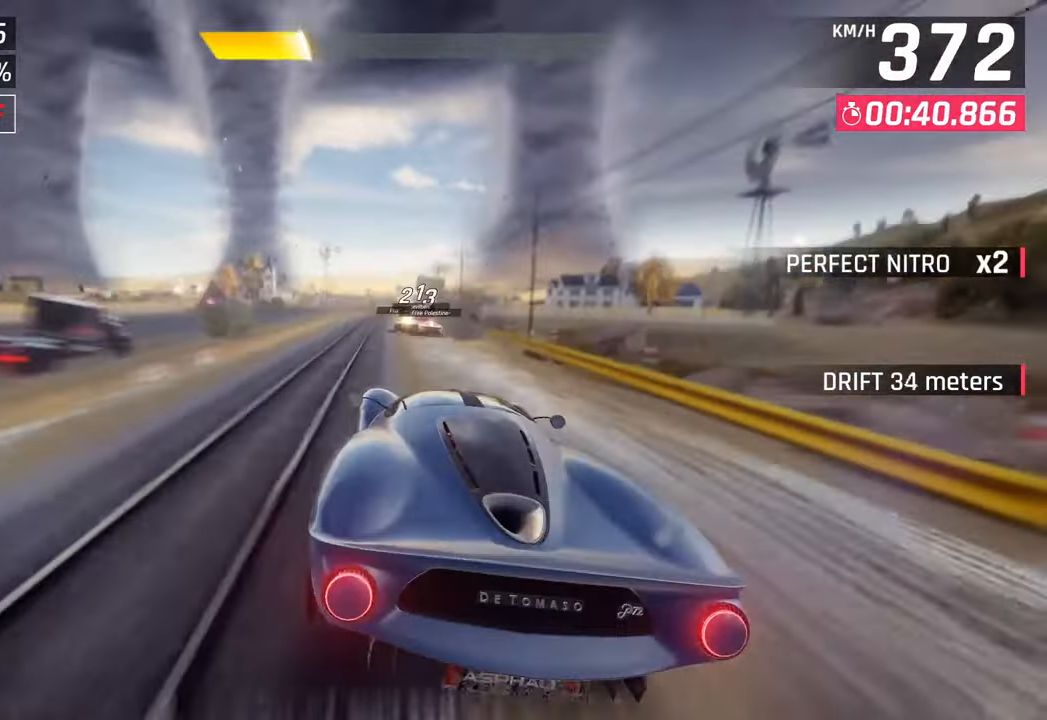
{"buttons": [], "left_stick": "right", "right_stick": "center", "events": [[17, "CROSS", "down"], [100, "CROSS", "up"], [250, "SQUARE", "down"], [283, "CROSS", "down"], [300, "SQUARE", "up"], [367, "left_stick", "right"], [450, "CROSS", "up"]]}
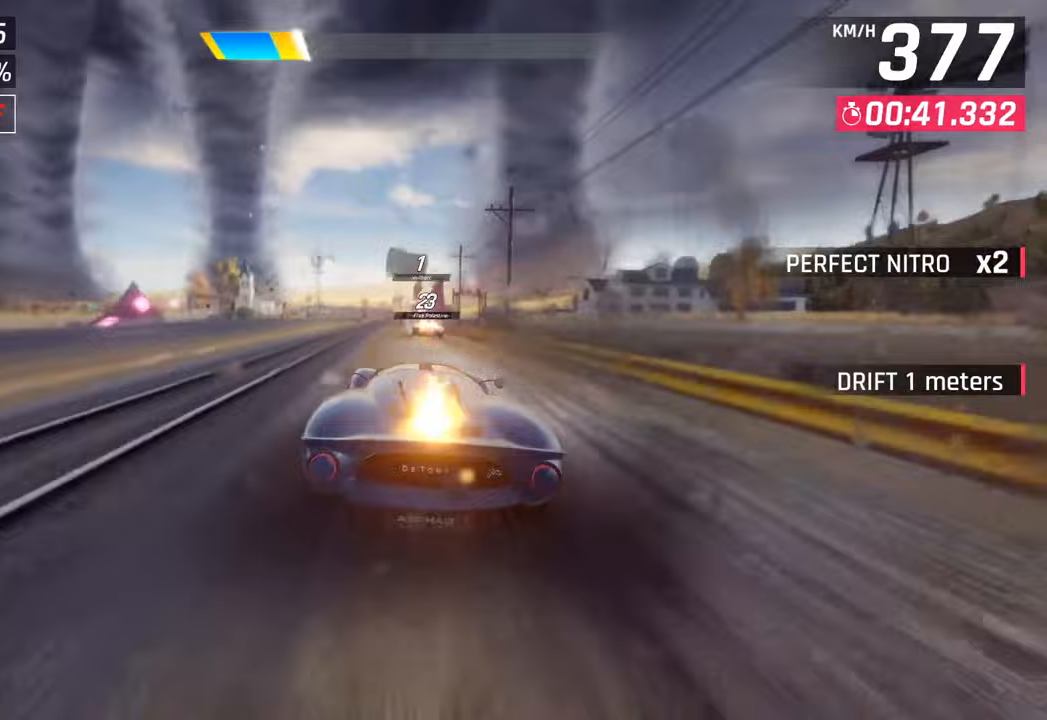
{"buttons": ["CROSS"], "left_stick": "right", "right_stick": "center", "events": [[100, "SQUARE", "down"], [133, "CROSS", "down"], [133, "SQUARE", "up"], [233, "left_stick", "center"], [283, "CROSS", "up"], [417, "SQUARE", "down"], [433, "left_stick", "right"], [467, "CROSS", "down"], [467, "SQUARE", "up"]]}
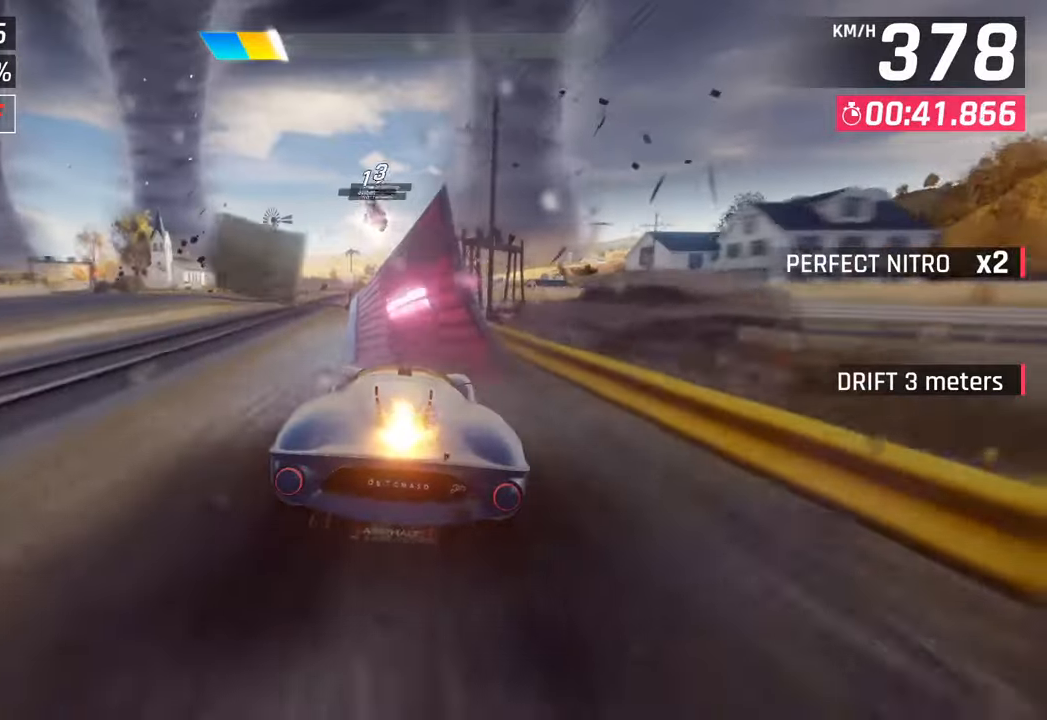
{"buttons": ["CROSS", "R1"], "left_stick": "center", "right_stick": "center", "events": [[33, "left_stick", "center"], [100, "CROSS", "up"], [100, "left_stick", "left"], [217, "CROSS", "down"], [300, "CROSS", "up"], [417, "CROSS", "down"], [433, "R1", "down"], [450, "left_stick", "center"]]}
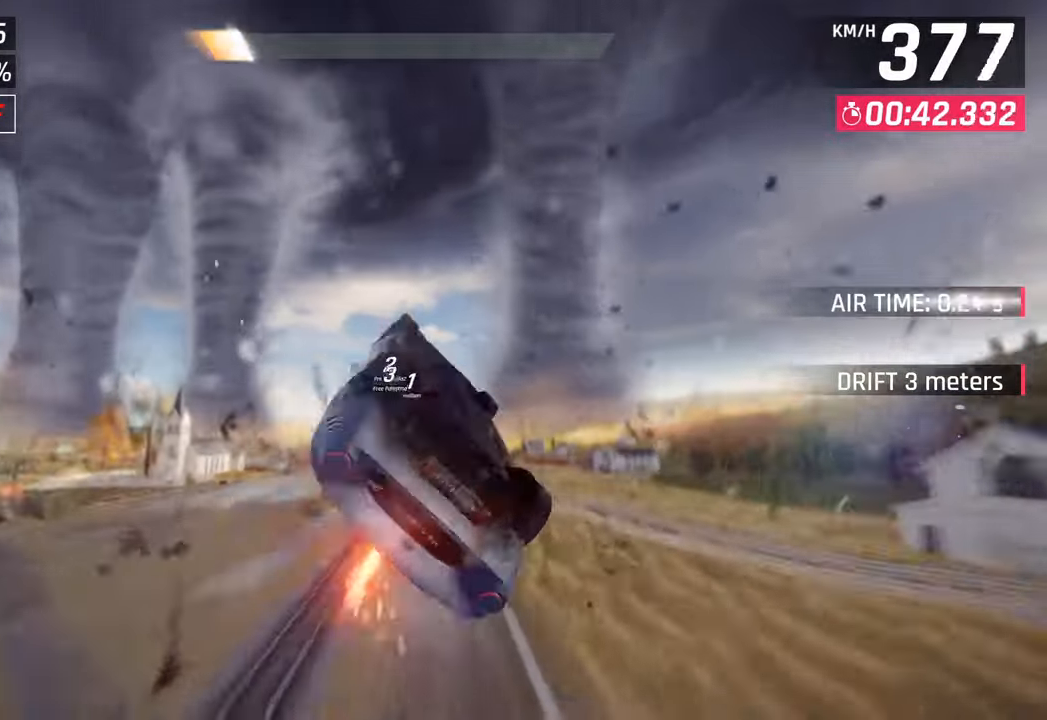
{"buttons": ["CROSS", "R1"], "left_stick": "center", "right_stick": "center", "events": [[50, "CROSS", "up"], [67, "R1", "up"], [150, "CROSS", "down"], [150, "R1", "down"], [283, "CROSS", "up"], [317, "R1", "up"], [367, "CROSS", "down"], [367, "R1", "down"]]}
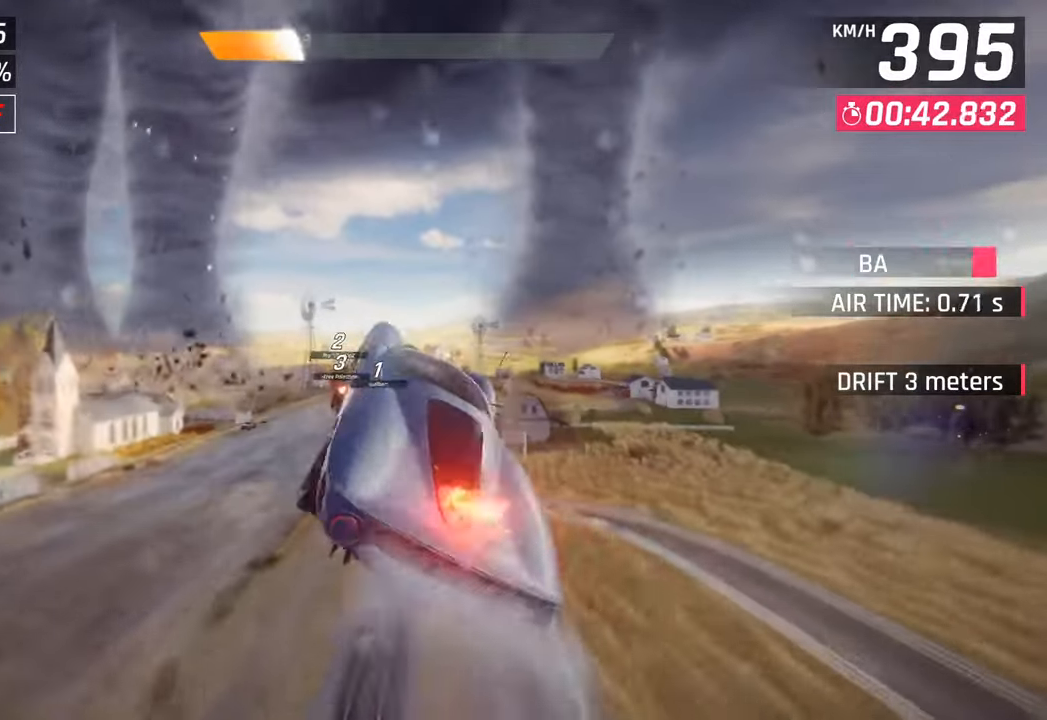
{"buttons": ["CROSS", "R1"], "left_stick": "left", "right_stick": "center", "events": [[33, "CROSS", "up"], [67, "R1", "up"], [100, "R1", "down"], [117, "CROSS", "down"], [167, "left_stick", "left"], [250, "CROSS", "up"], [300, "R1", "up"], [350, "CROSS", "down"], [350, "R1", "down"]]}